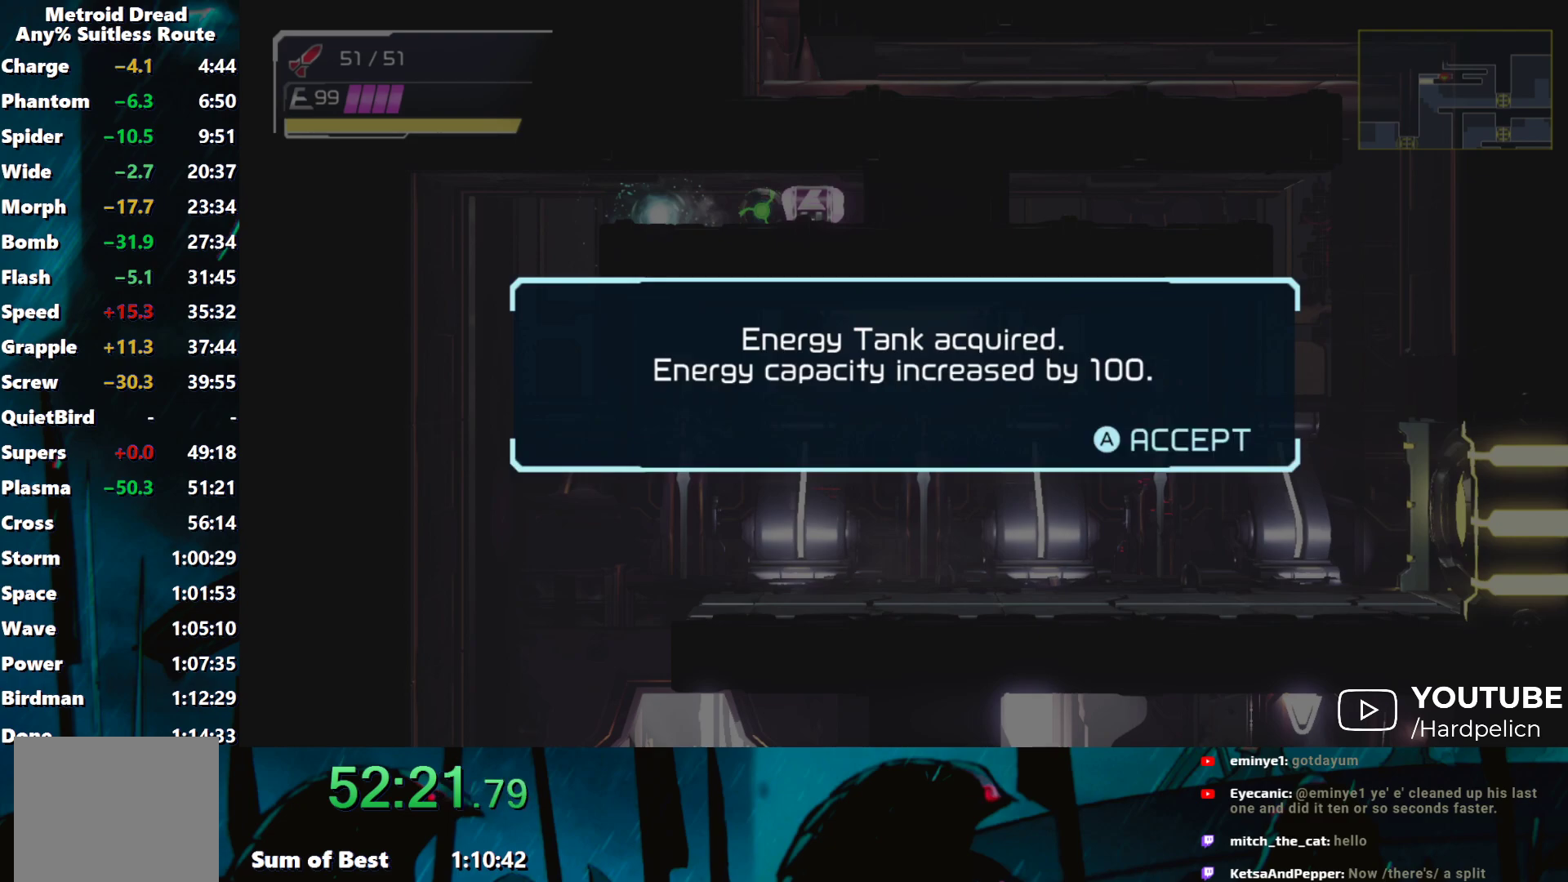
Gameplay with a controller (Nintendo layout); each line is a JSON object with the inputs held at the frame after it. "events" lists button and stick changes between this image and that frame as [ms after this image, input, new state], when the widget could be followed in between. Not read: L3 R3 right_stick.
{"buttons": [], "left_stick": "left", "events": [[83, "A", "down"], [150, "A", "up"], [200, "A", "down"], [300, "A", "up"]]}
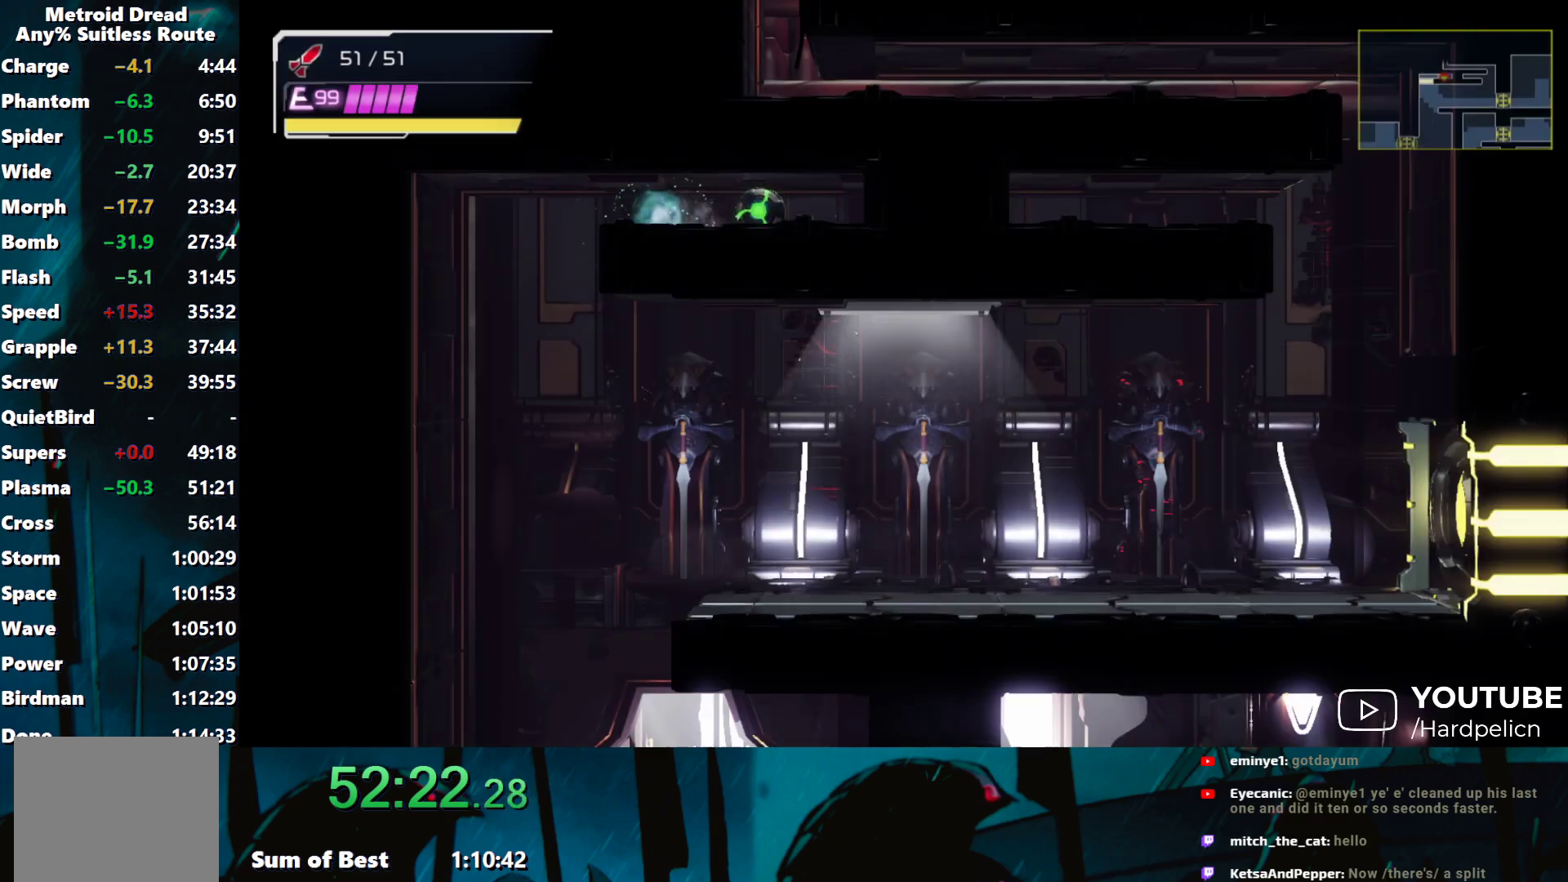
{"buttons": [], "left_stick": "left", "events": []}
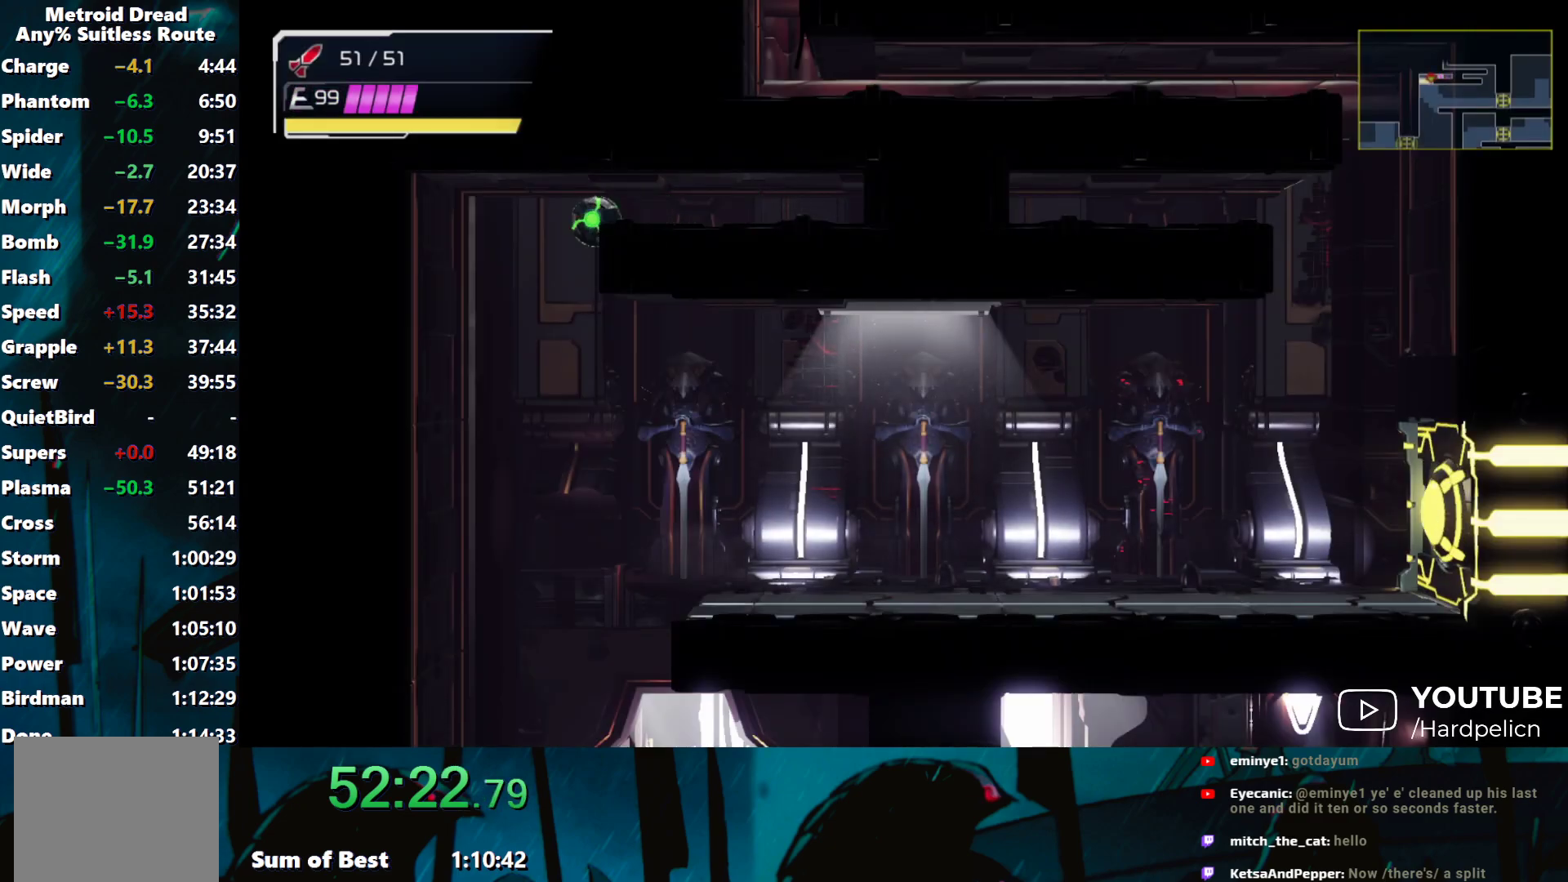
{"buttons": [], "left_stick": "down-left", "events": [[17, "L2", "down"], [117, "left_stick", "down"], [133, "L2", "up"], [167, "Y", "down"], [233, "Y", "up"], [300, "Y", "down"], [350, "Y", "up"], [433, "Y", "down"], [433, "left_stick", "down-left"], [483, "Y", "up"]]}
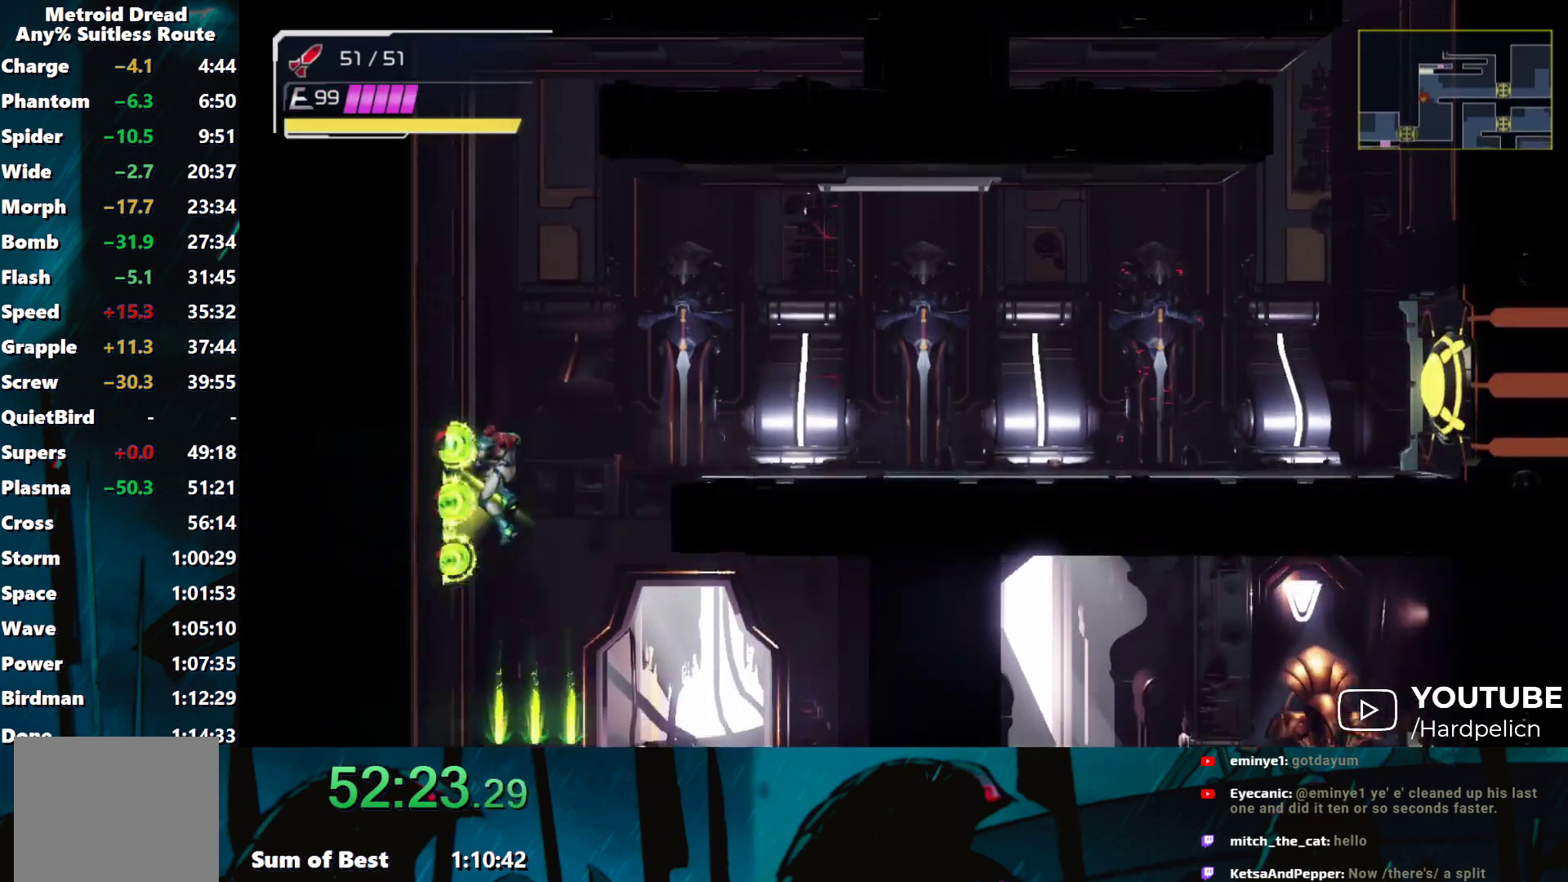
{"buttons": ["Y"], "left_stick": "left", "events": [[67, "Y", "down"], [133, "Y", "up"], [200, "Y", "down"], [283, "Y", "up"], [350, "Y", "down"], [400, "Y", "up"], [433, "left_stick", "left"], [483, "Y", "down"]]}
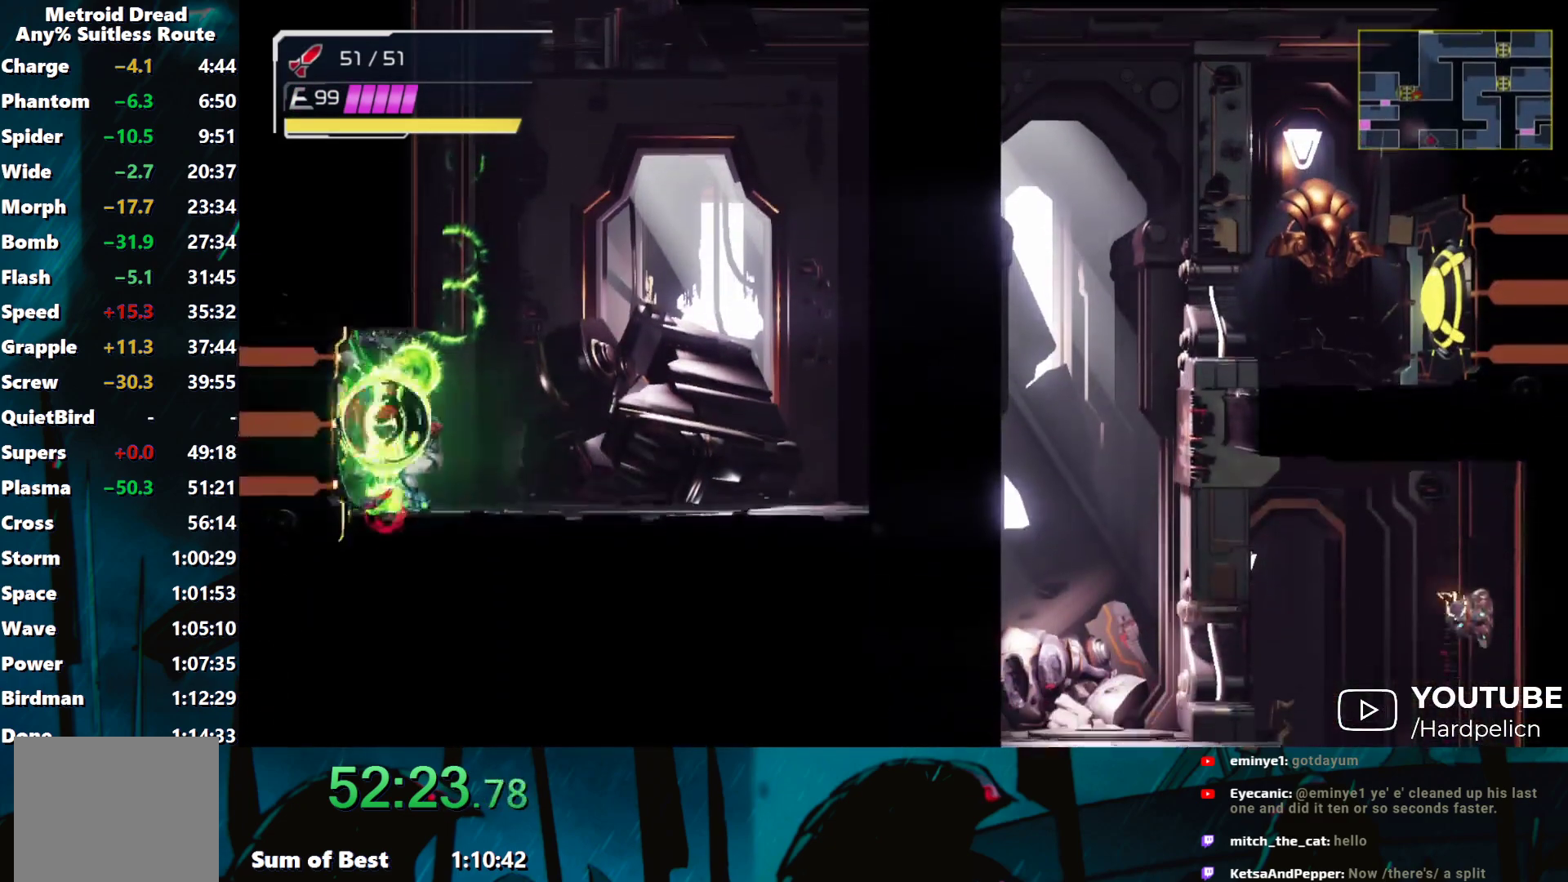
{"buttons": [], "left_stick": "left", "events": [[50, "Y", "up"], [117, "Y", "down"], [200, "Y", "up"], [267, "Y", "down"], [333, "Y", "up"], [417, "Y", "down"], [483, "Y", "up"]]}
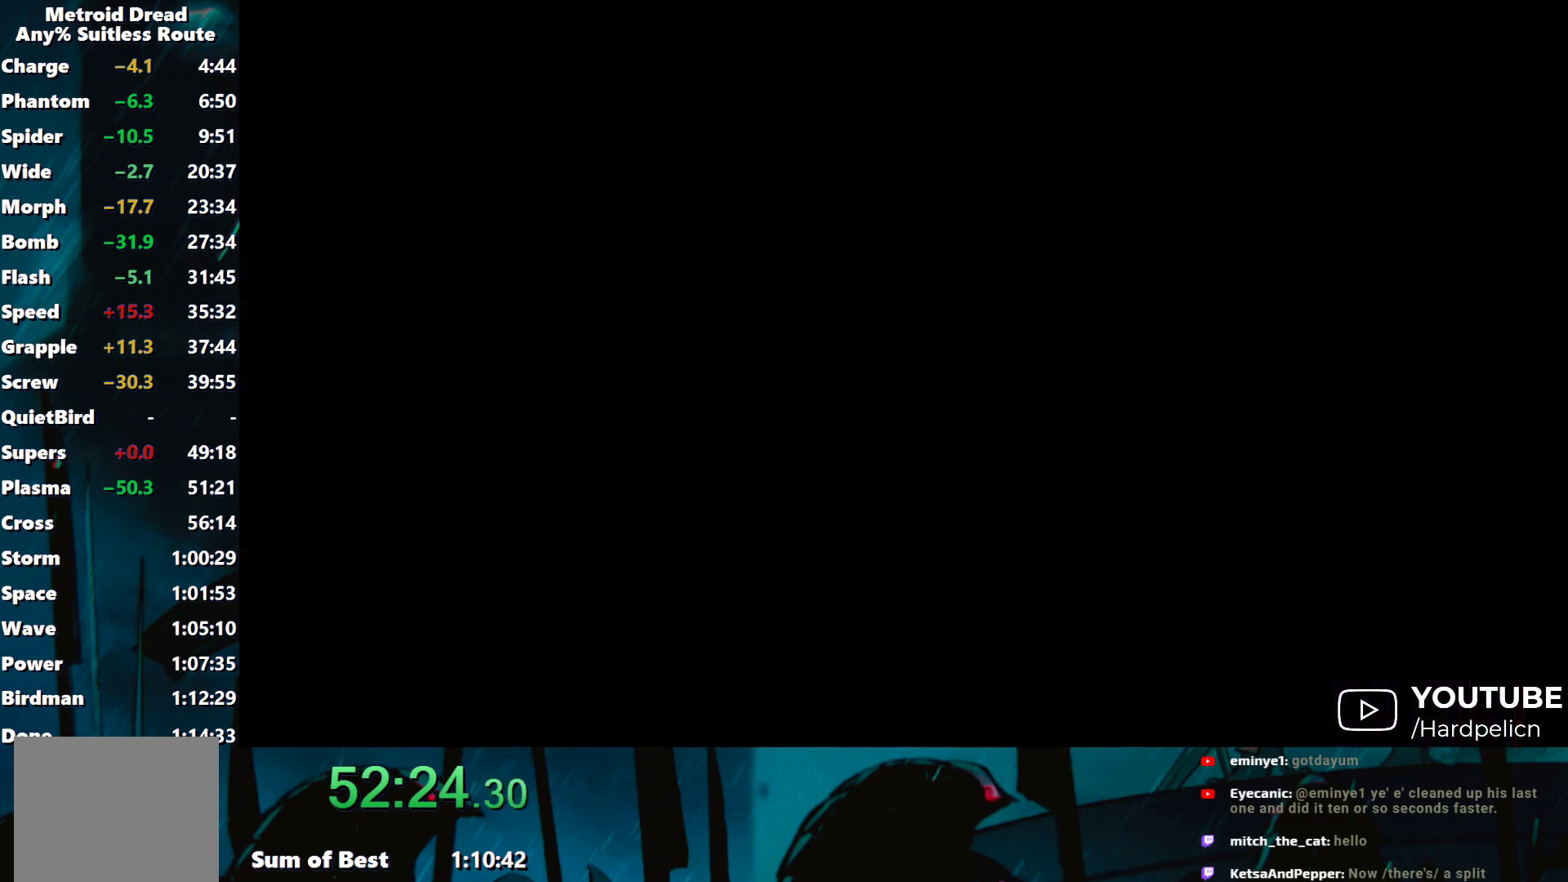
{"buttons": ["START"], "left_stick": "center", "events": [[83, "Y", "down"], [133, "Y", "up"], [250, "START", "down"], [250, "left_stick", "center"], [367, "SELECT", "down"], [367, "START", "up"], [467, "SELECT", "up"], [467, "START", "down"]]}
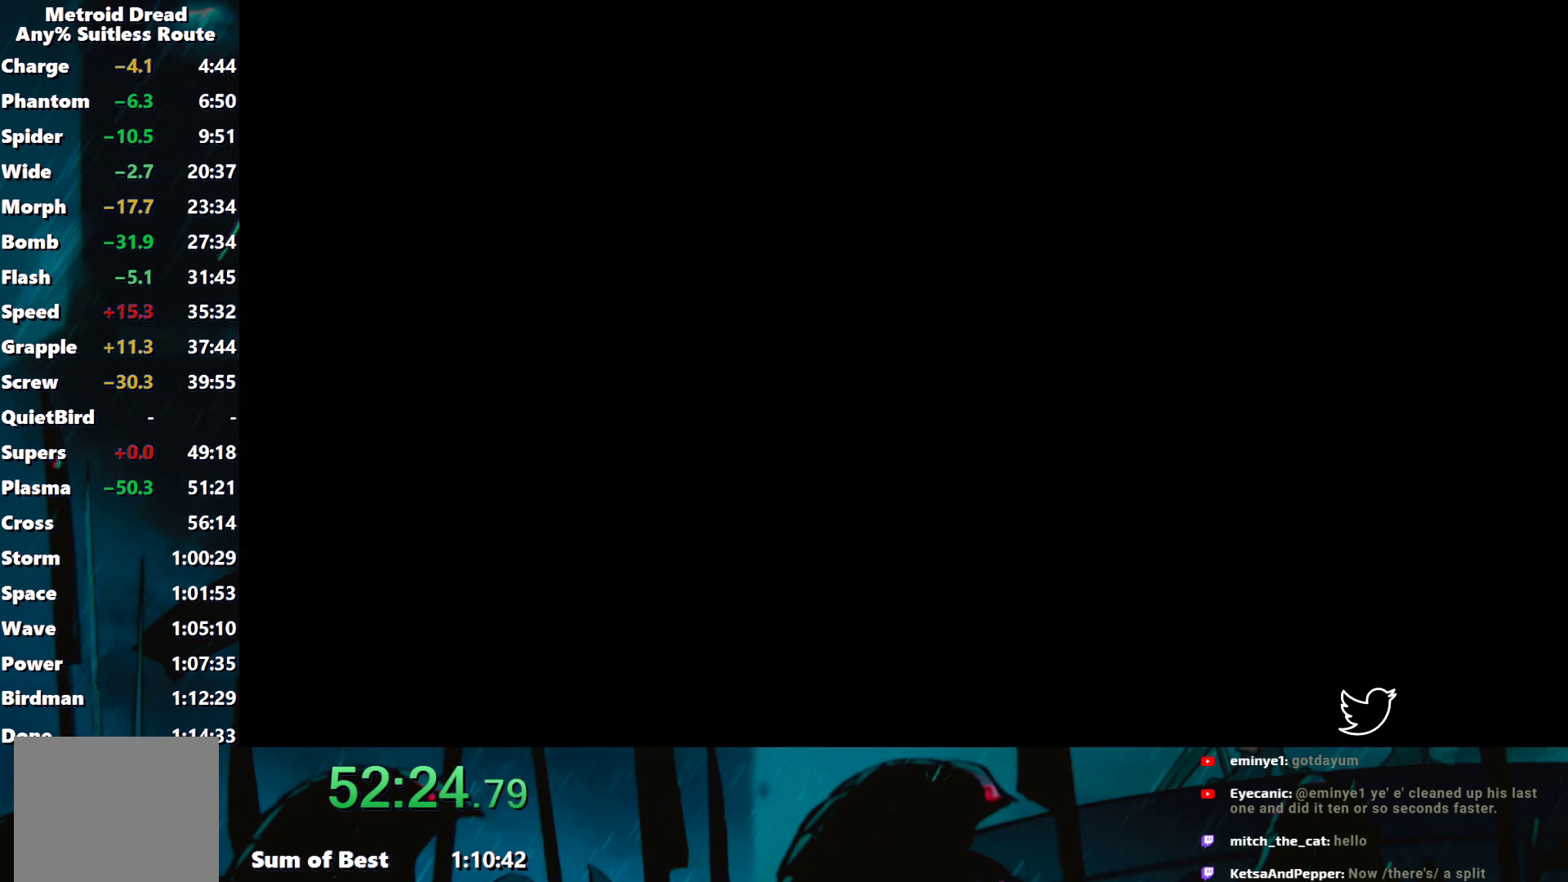
{"buttons": [], "left_stick": "left", "events": [[33, "SELECT", "down"], [33, "START", "up"], [117, "SELECT", "up"], [117, "START", "down"], [183, "SELECT", "down"], [183, "START", "up"], [233, "START", "down"], [267, "SELECT", "up"], [333, "START", "up"], [350, "left_stick", "left"]]}
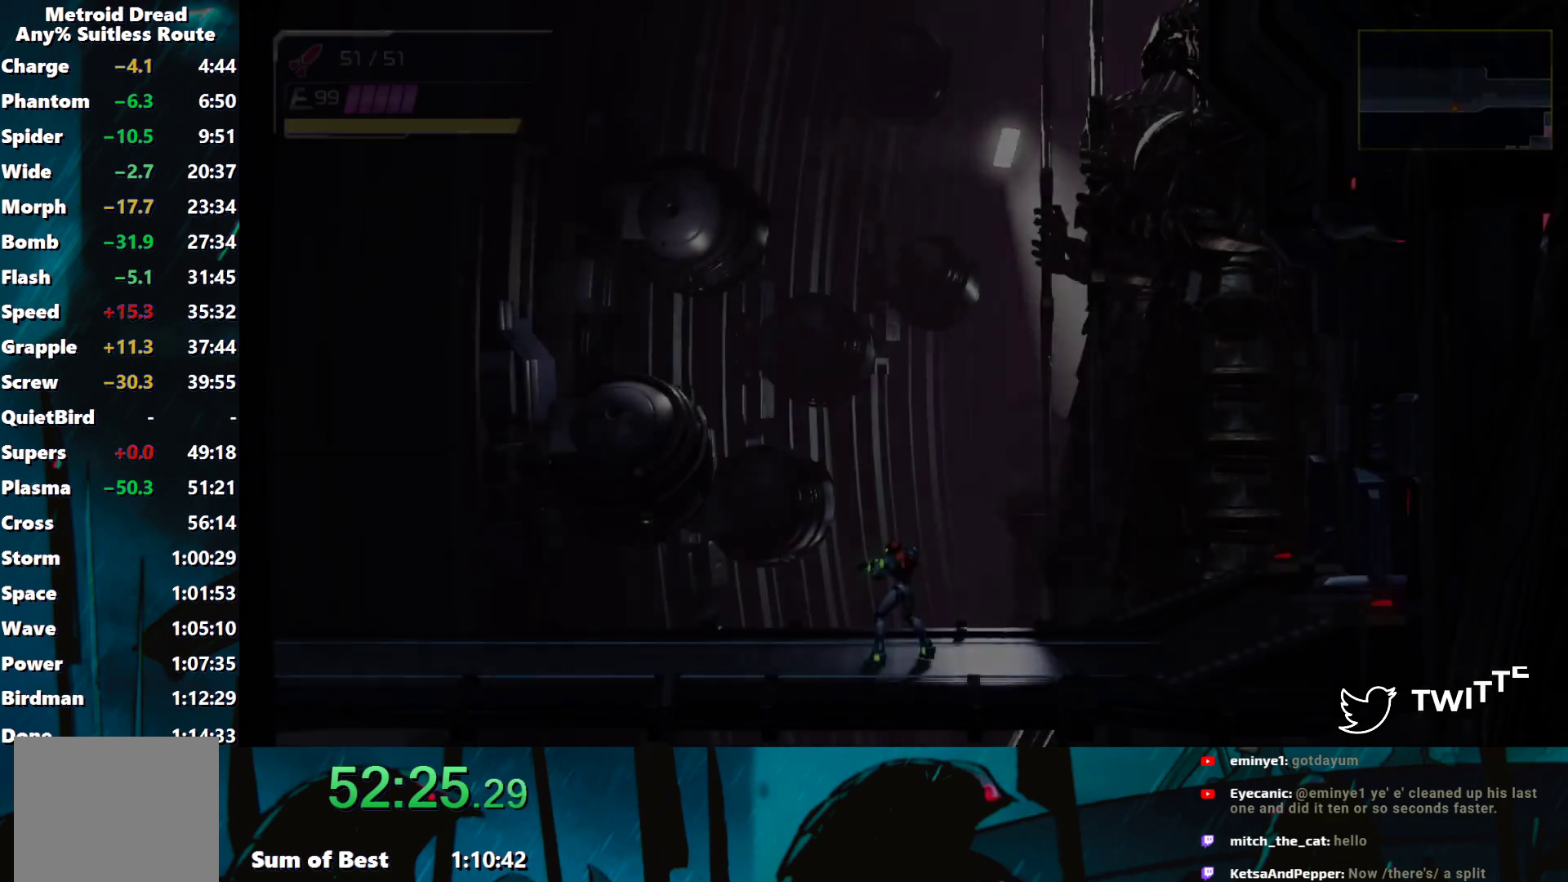
{"buttons": [], "left_stick": "left", "events": [[217, "A", "down"], [300, "A", "up"], [350, "A", "down"], [433, "A", "up"]]}
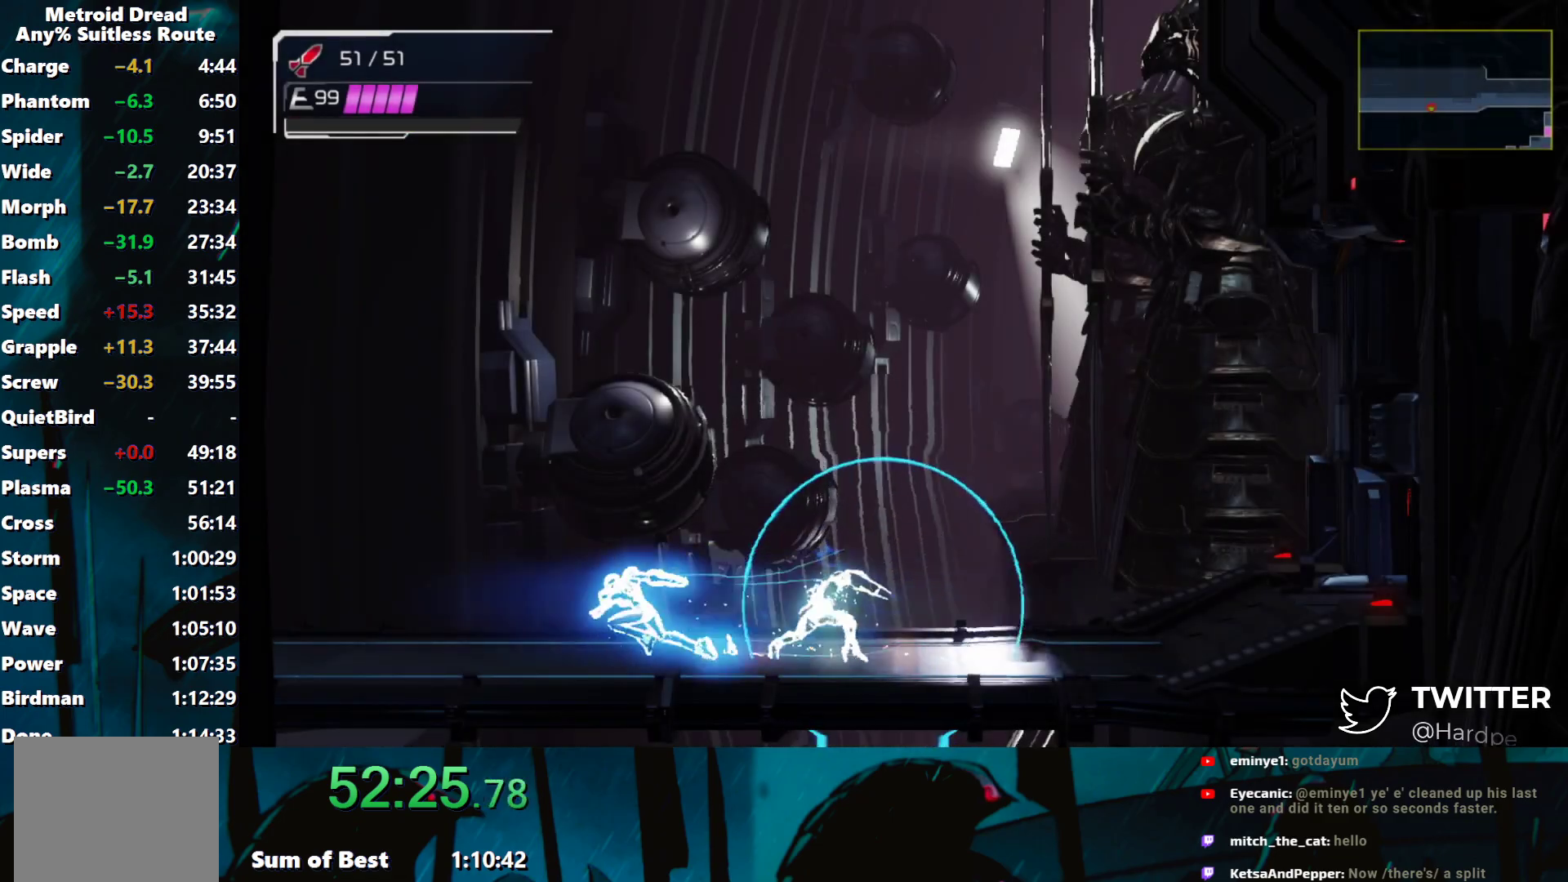
{"buttons": ["A"], "left_stick": "left", "events": [[17, "A", "down"], [100, "A", "up"], [150, "A", "down"], [233, "A", "up"], [317, "A", "down"], [383, "A", "up"], [450, "A", "down"]]}
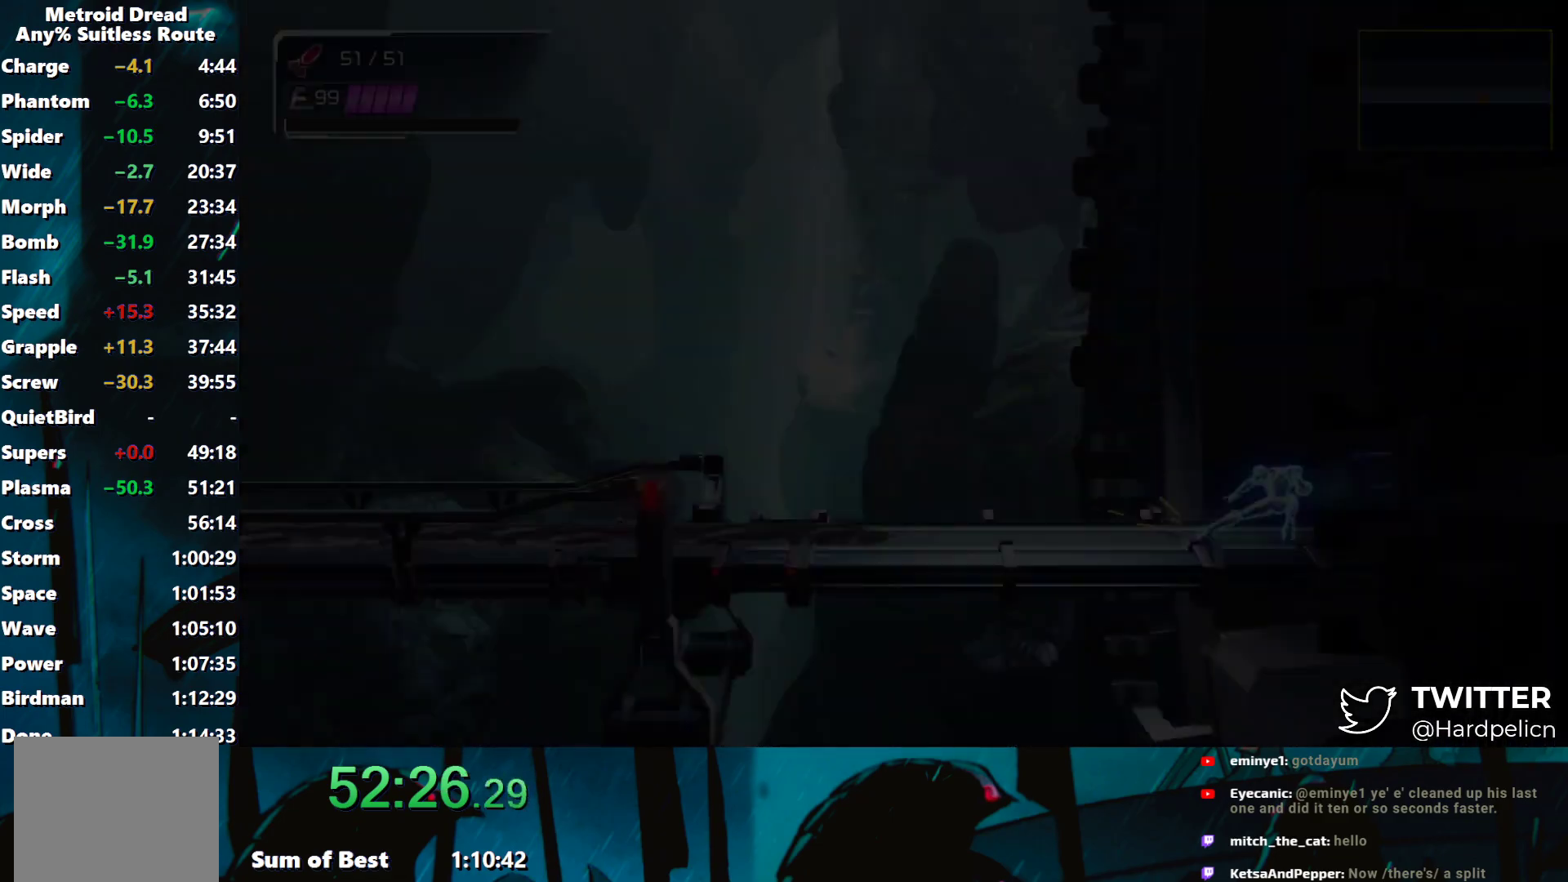
{"buttons": [], "left_stick": "left", "events": [[17, "A", "up"], [100, "A", "down"], [183, "A", "up"], [250, "A", "down"], [333, "A", "up"], [417, "A", "down"], [483, "A", "up"]]}
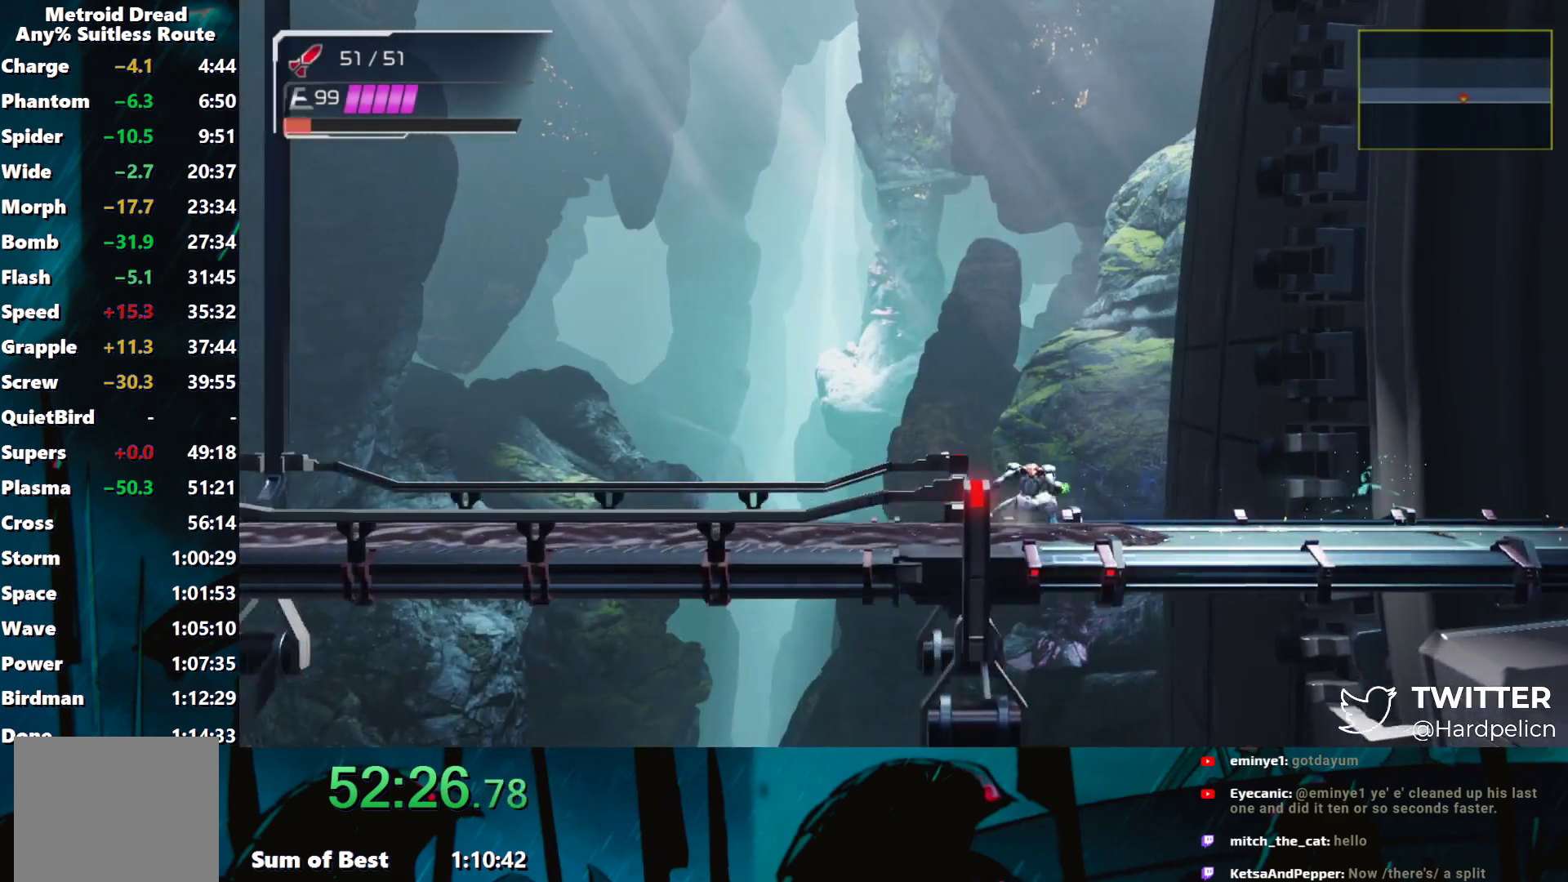
{"buttons": ["Y"], "left_stick": "left", "events": [[300, "Y", "down"], [367, "Y", "up"], [450, "Y", "down"]]}
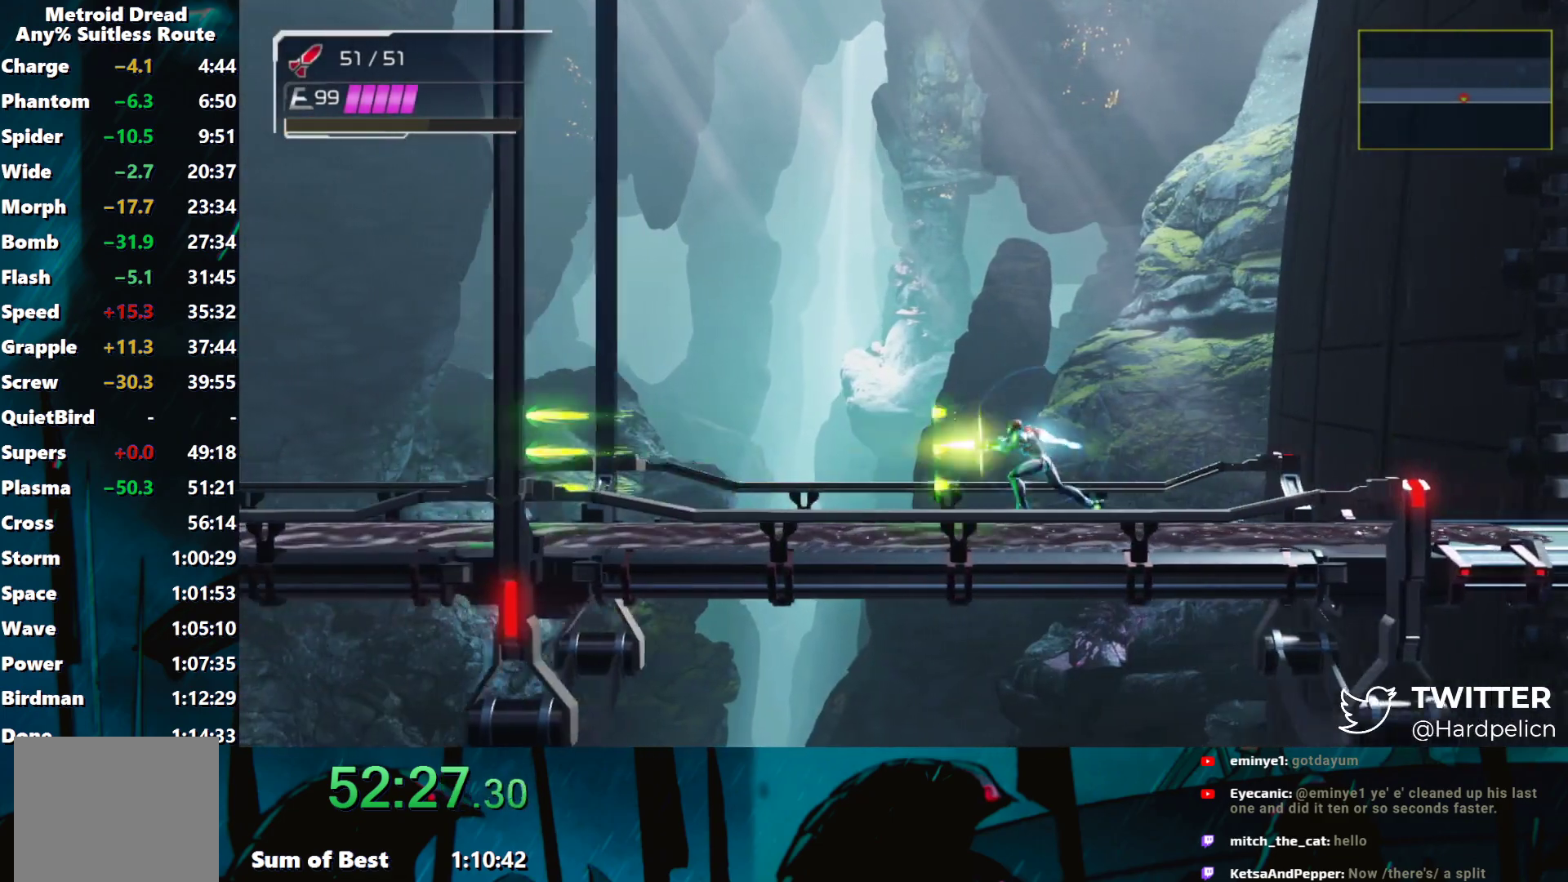
{"buttons": [], "left_stick": "left", "events": [[33, "Y", "up"], [100, "Y", "down"], [183, "Y", "up"], [250, "Y", "down"], [350, "Y", "up"], [433, "Y", "down"], [500, "Y", "up"]]}
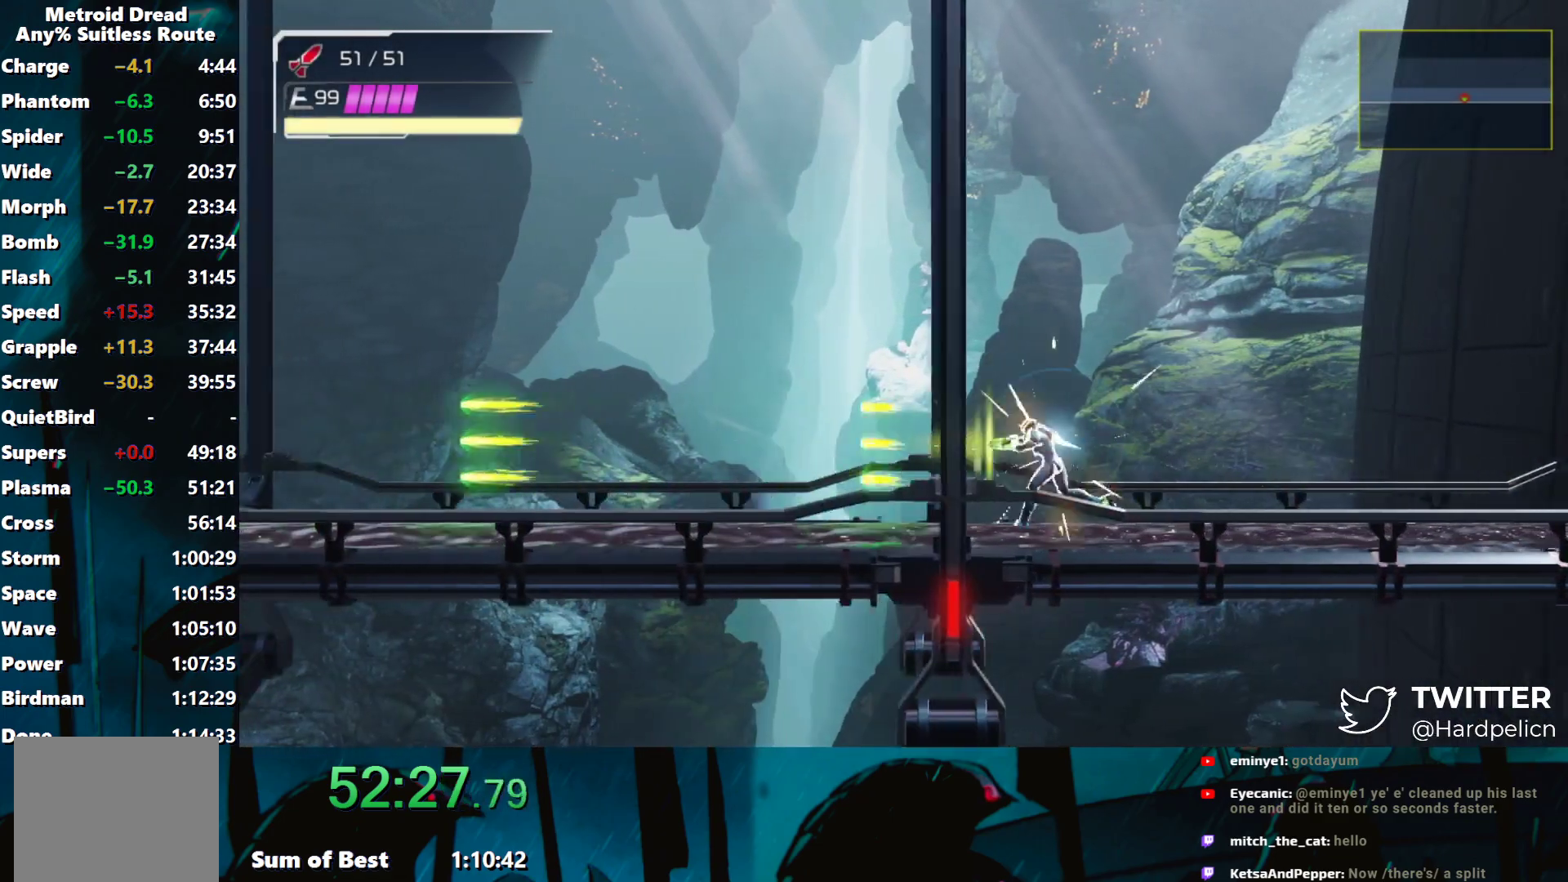
{"buttons": [], "left_stick": "left", "events": [[67, "Y", "down"], [150, "Y", "up"], [233, "Y", "down"], [333, "Y", "up"], [400, "Y", "down"], [433, "Y", "up"]]}
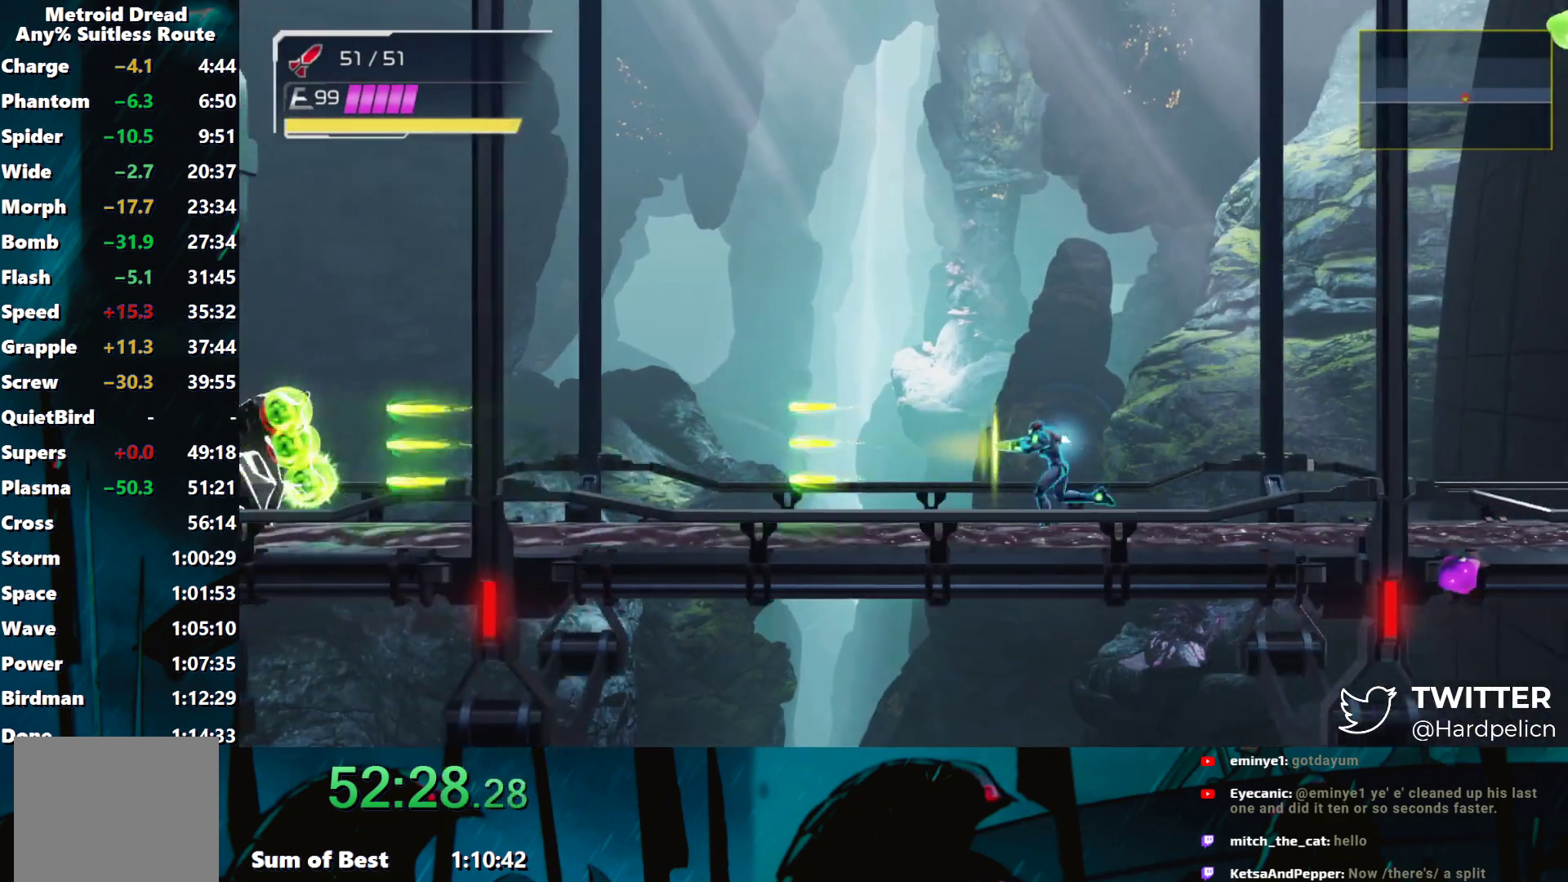
{"buttons": ["Y"], "left_stick": "left", "events": [[33, "Y", "down"], [100, "Y", "up"], [167, "Y", "down"], [250, "Y", "up"], [350, "Y", "down"], [400, "Y", "up"], [467, "Y", "down"]]}
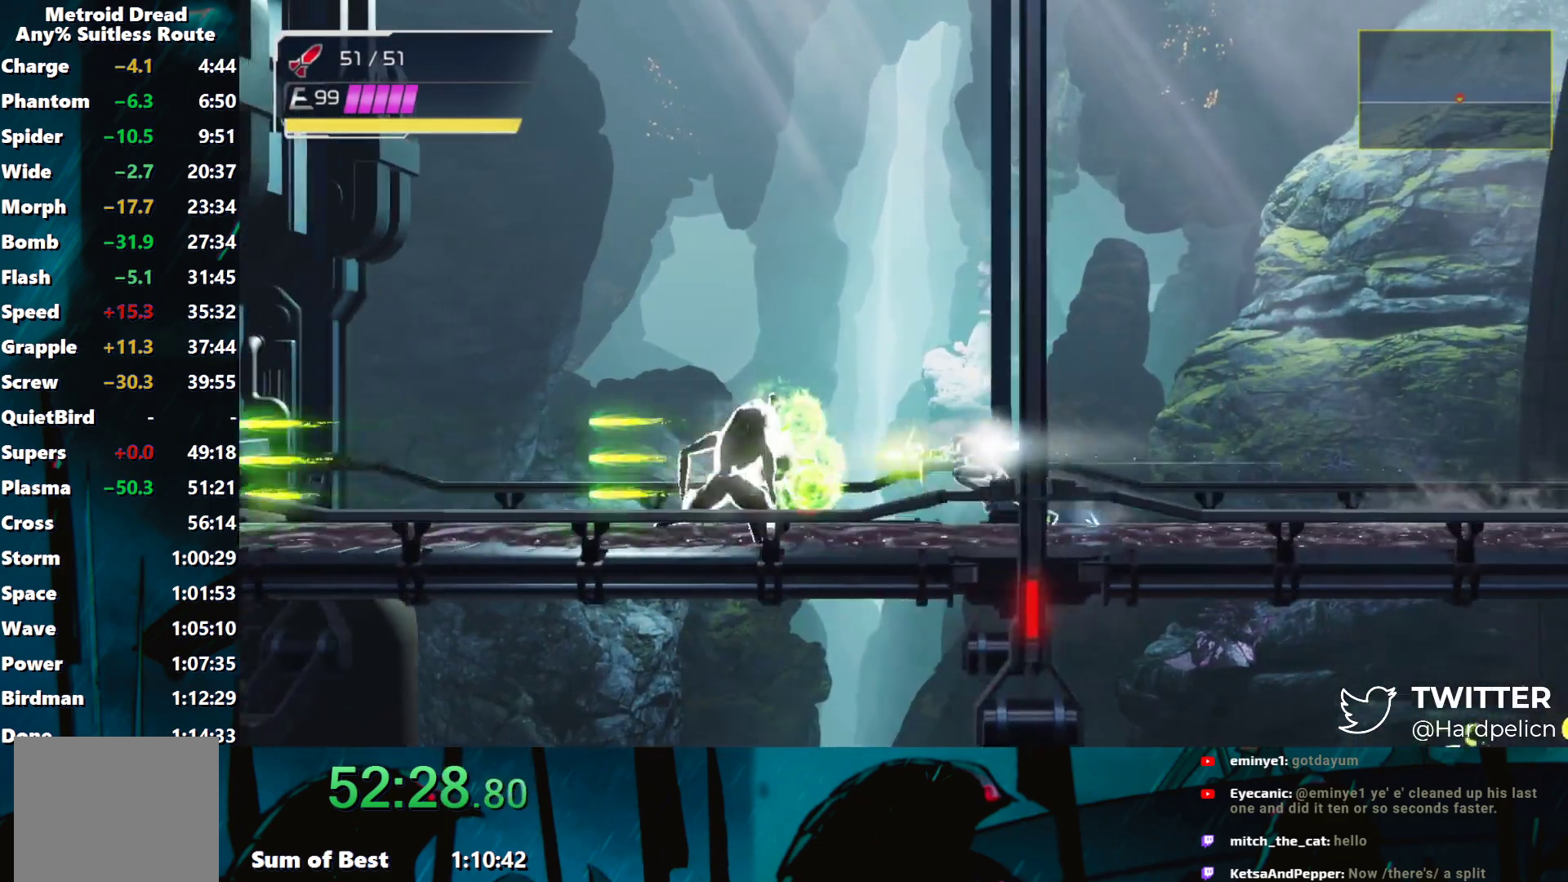
{"buttons": [], "left_stick": "left", "events": [[50, "Y", "up"], [133, "Y", "down"], [200, "Y", "up"], [300, "Y", "down"], [350, "Y", "up"], [433, "Y", "down"], [500, "Y", "up"]]}
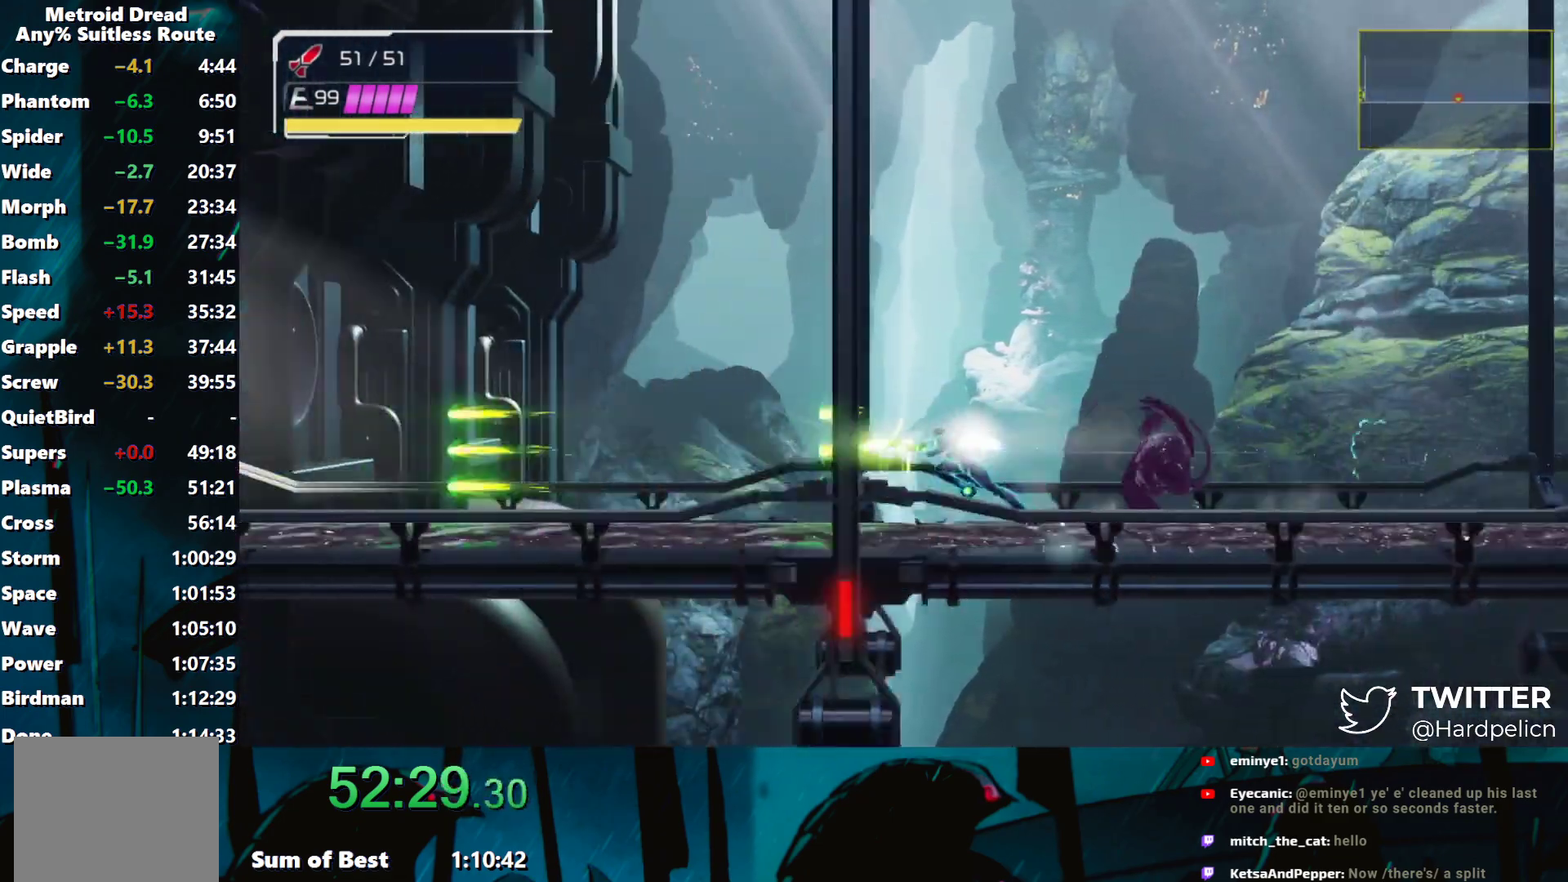
{"buttons": [], "left_stick": "left", "events": [[100, "Y", "down"], [150, "Y", "up"], [250, "Y", "down"], [300, "Y", "up"], [383, "Y", "down"], [433, "Y", "up"]]}
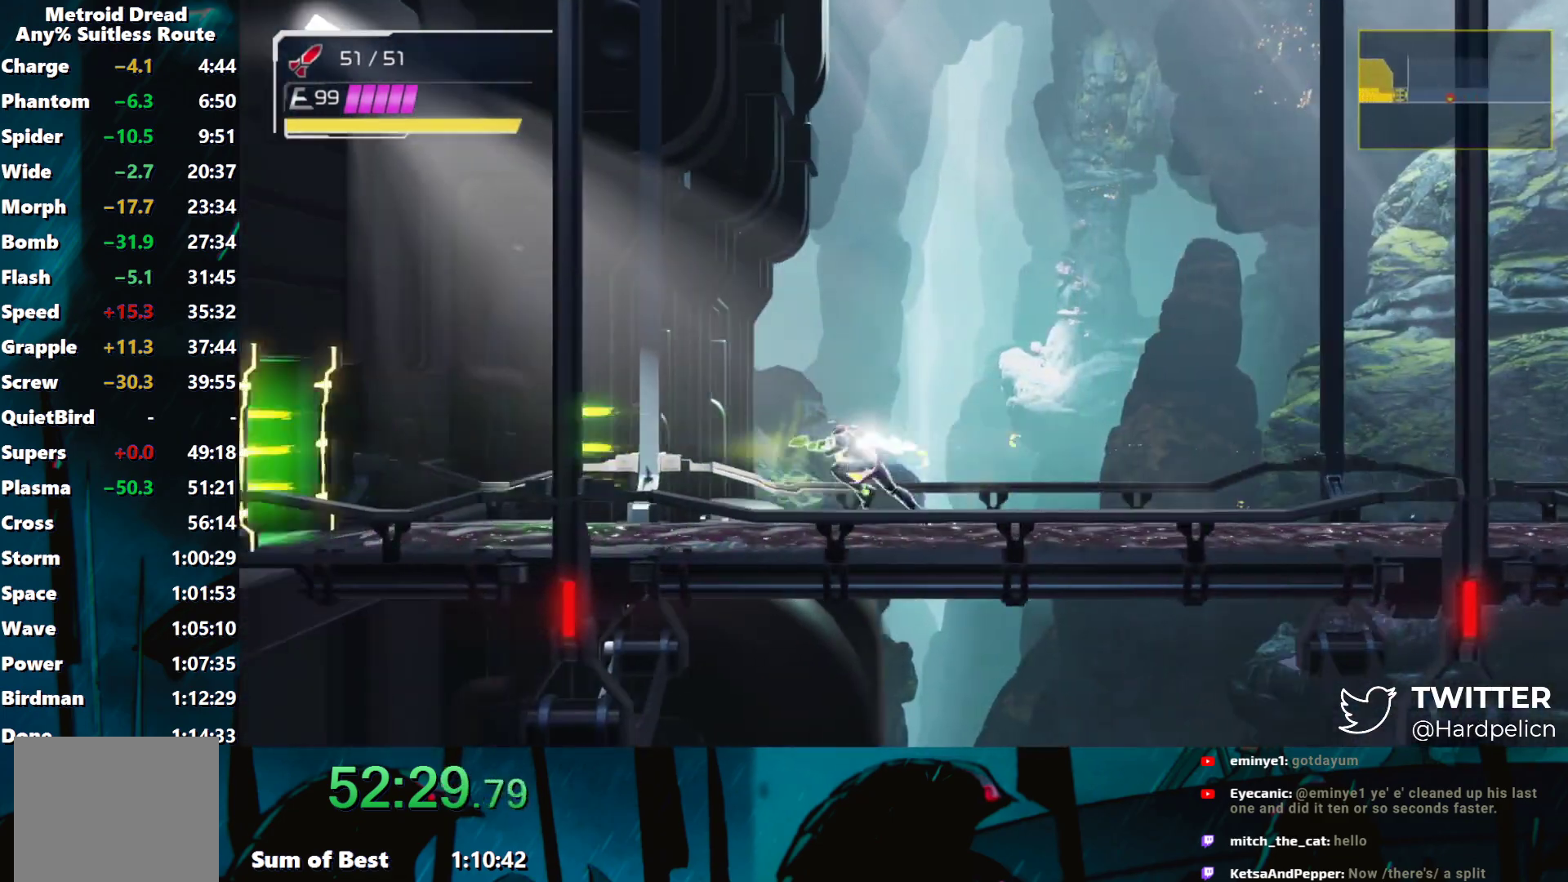
{"buttons": [], "left_stick": "left", "events": [[33, "Y", "down"], [133, "Y", "up"], [183, "Y", "down"], [250, "Y", "up"], [350, "Y", "down"], [400, "Y", "up"]]}
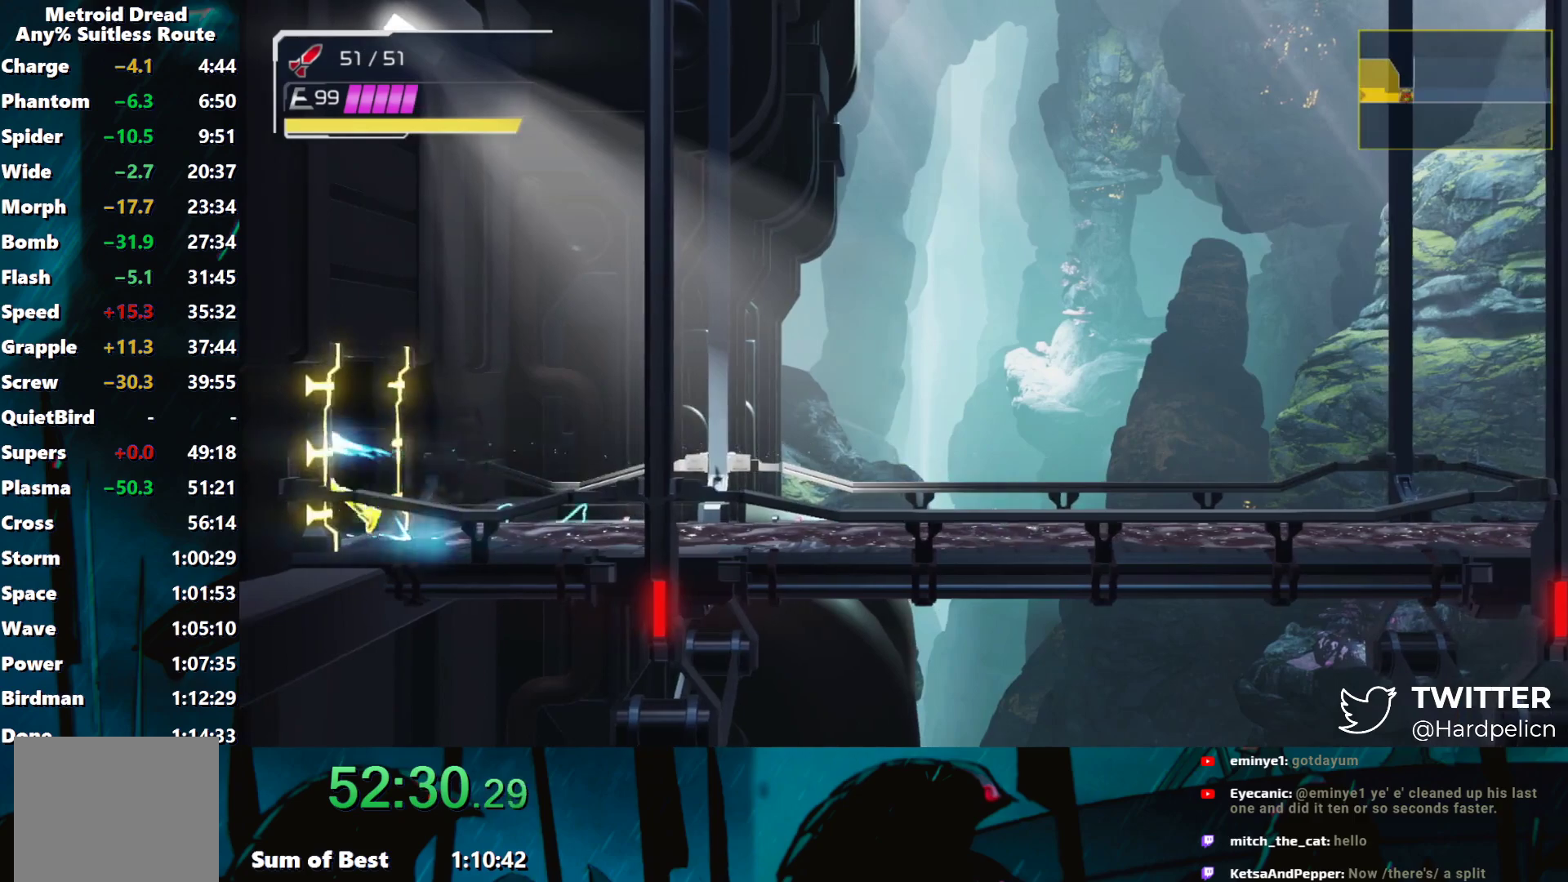
{"buttons": ["Y"], "left_stick": "left", "events": [[17, "Y", "down"], [67, "Y", "up"], [133, "Y", "down"], [217, "Y", "up"], [333, "Y", "down"], [383, "Y", "up"], [467, "Y", "down"]]}
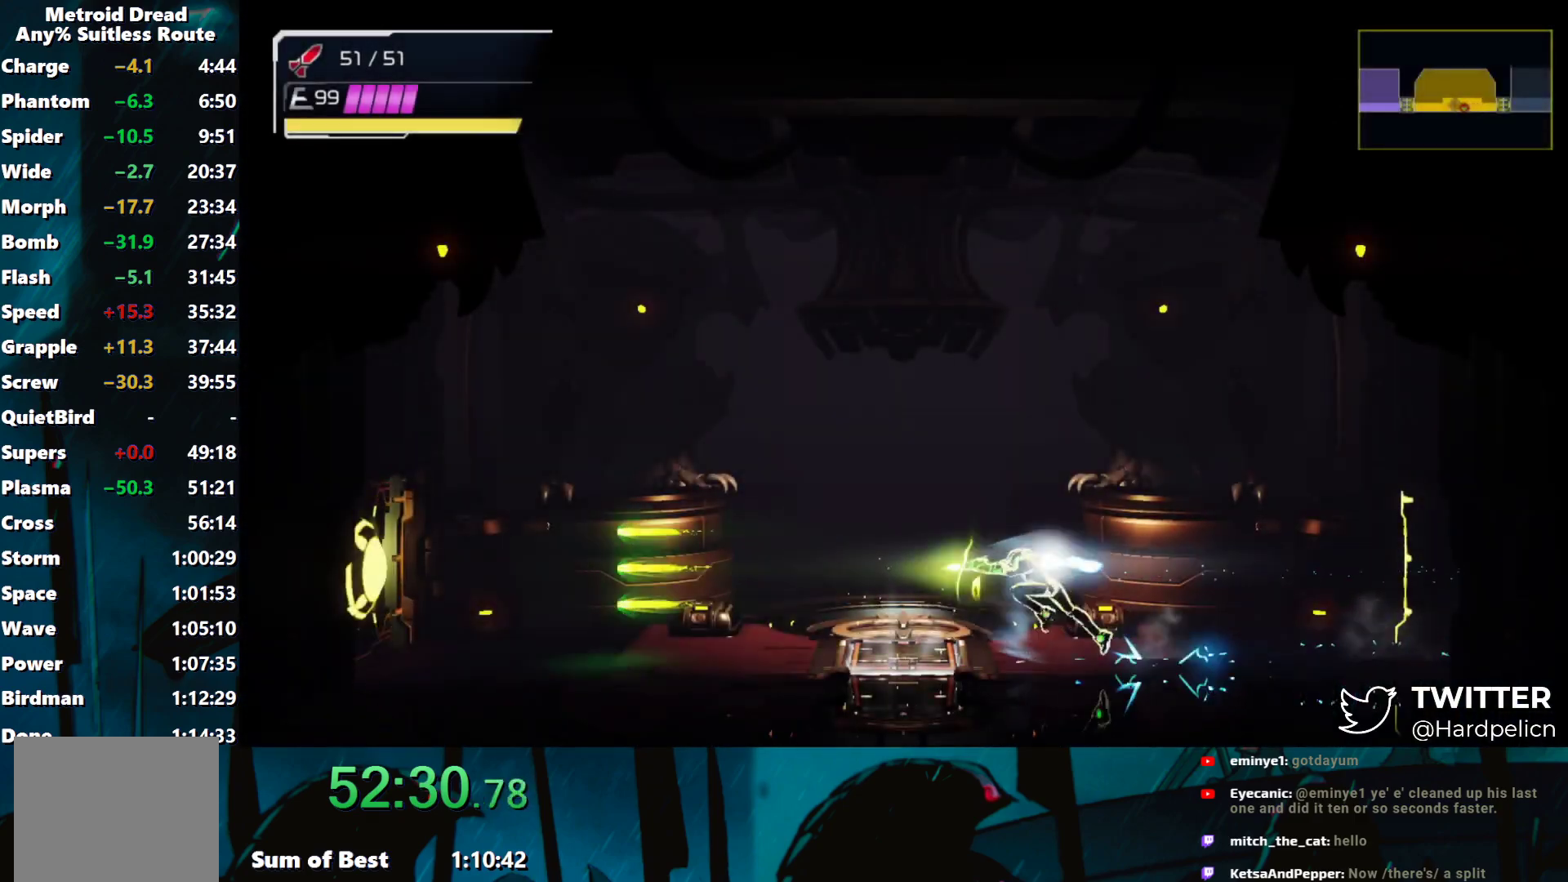
{"buttons": [], "left_stick": "left", "events": [[33, "Y", "up"], [133, "Y", "down"], [200, "Y", "up"], [283, "Y", "down"], [333, "Y", "up"], [433, "Y", "down"], [500, "Y", "up"]]}
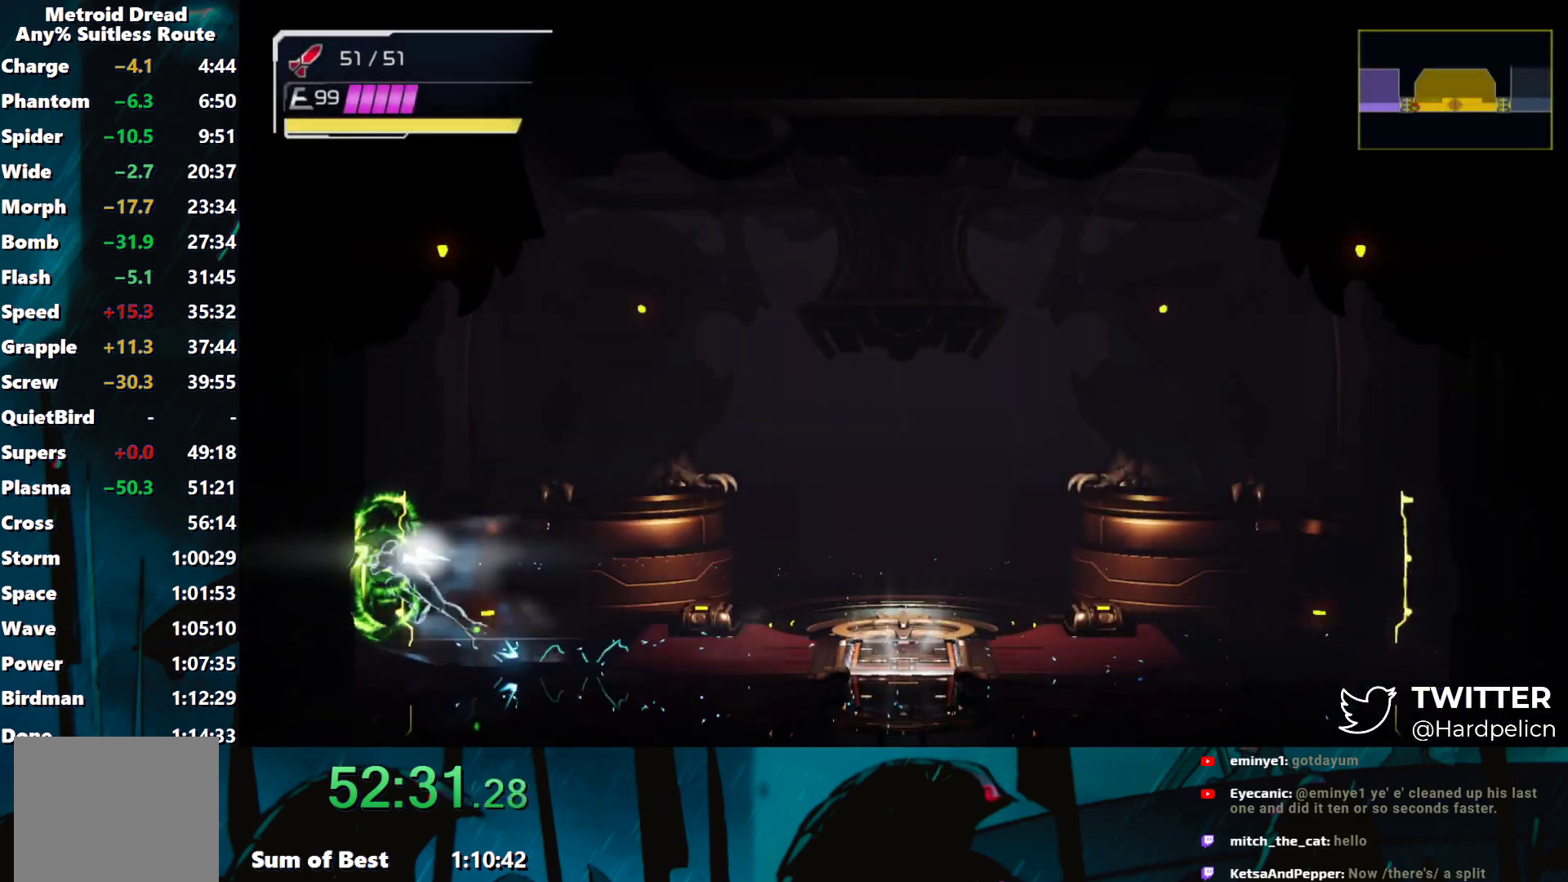
{"buttons": [], "left_stick": "left", "events": []}
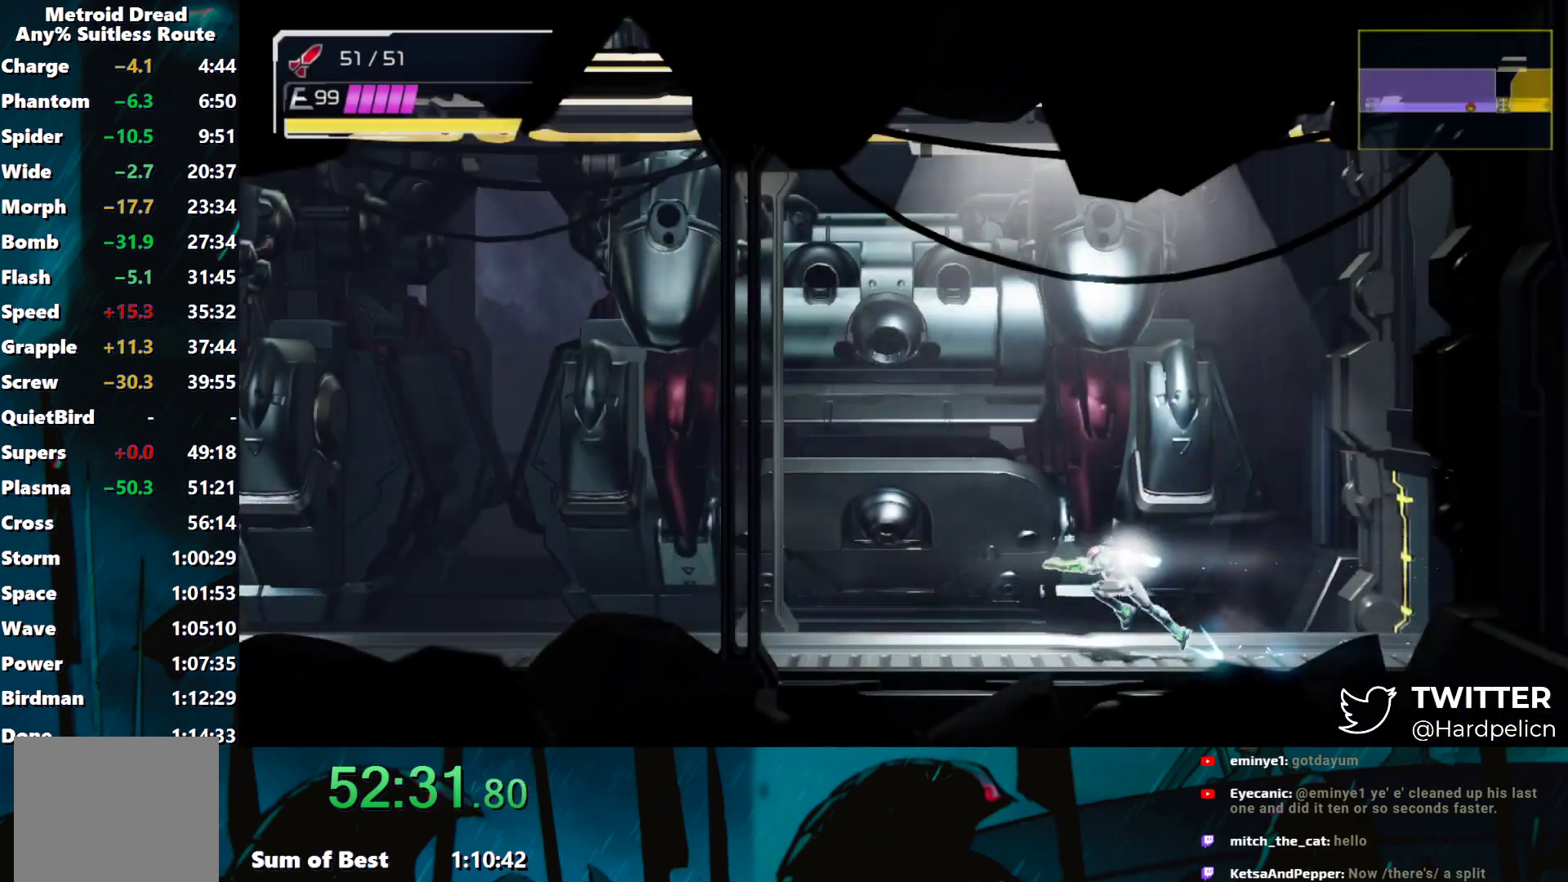
{"buttons": [], "left_stick": "left", "events": []}
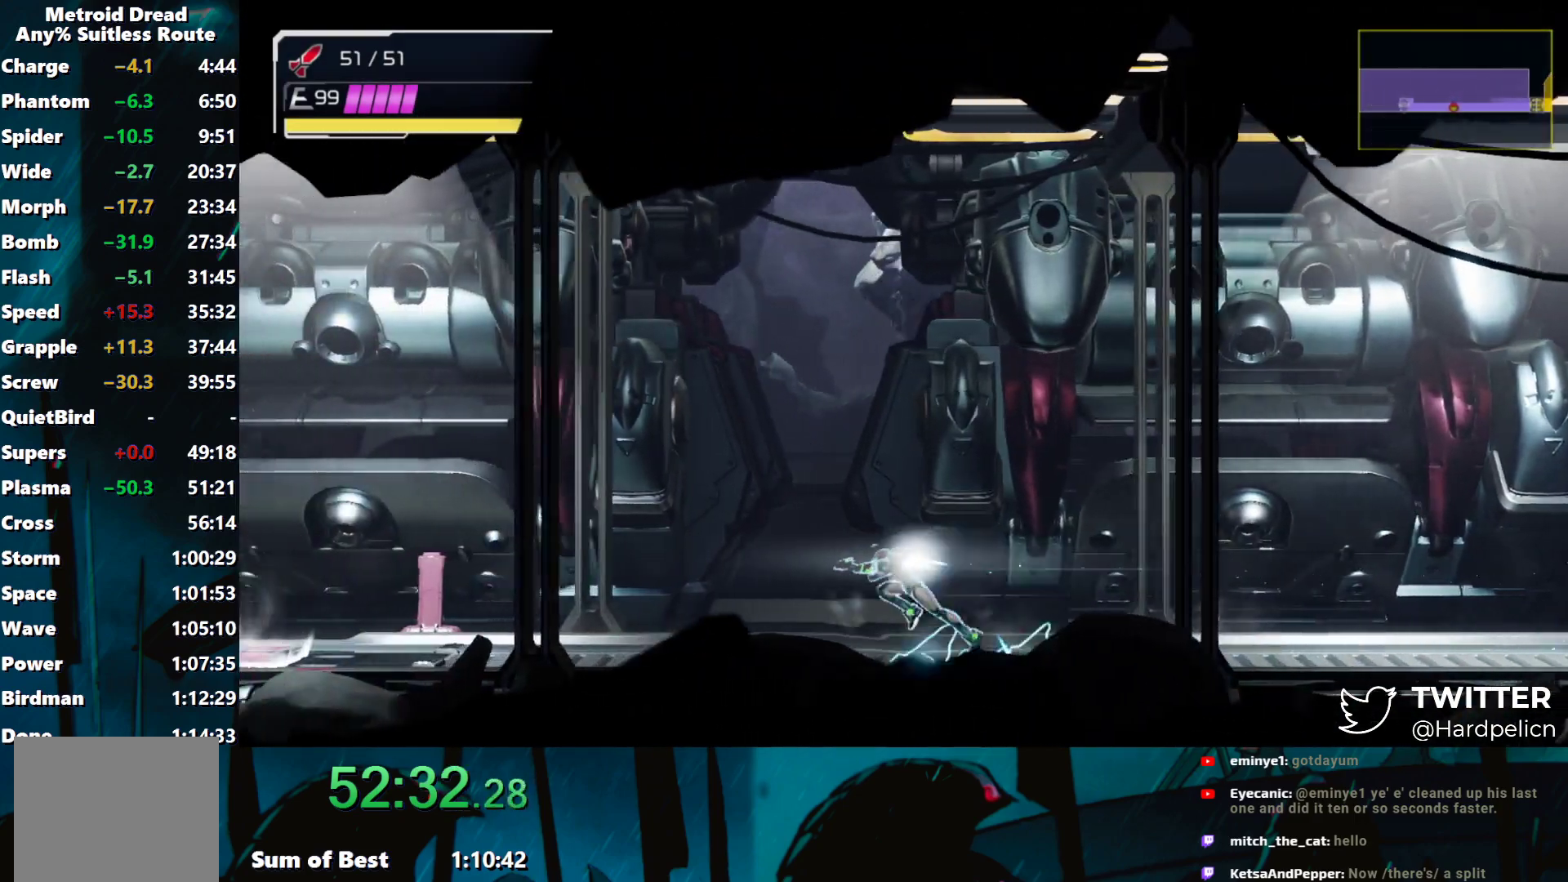
{"buttons": ["L1"], "left_stick": "left", "events": [[483, "L1", "down"]]}
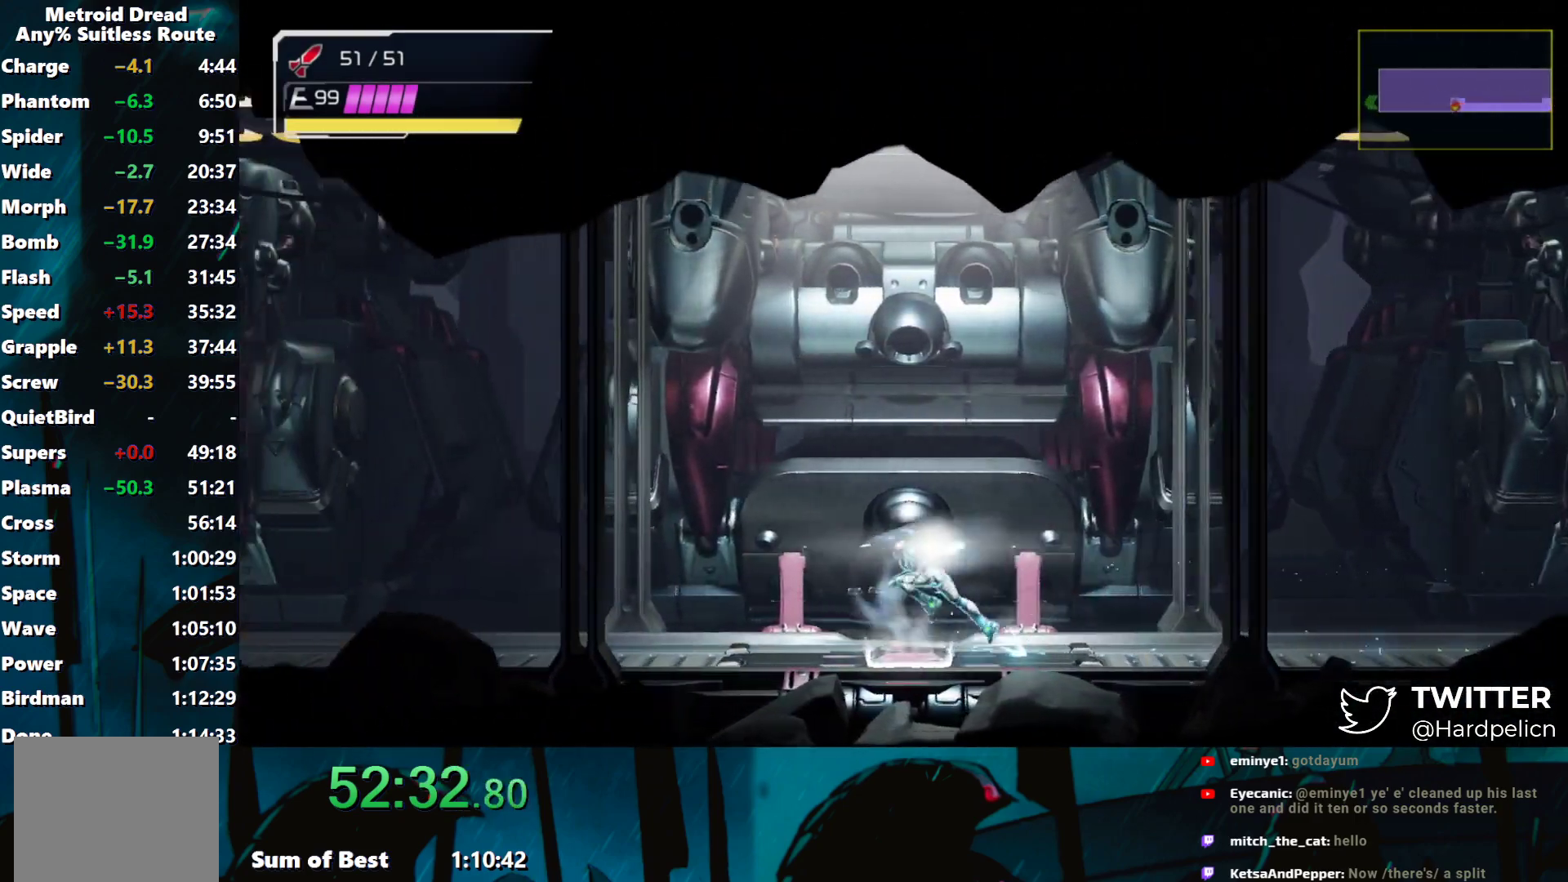
{"buttons": [], "left_stick": "center", "events": [[17, "left_stick", "center"], [50, "L1", "up"]]}